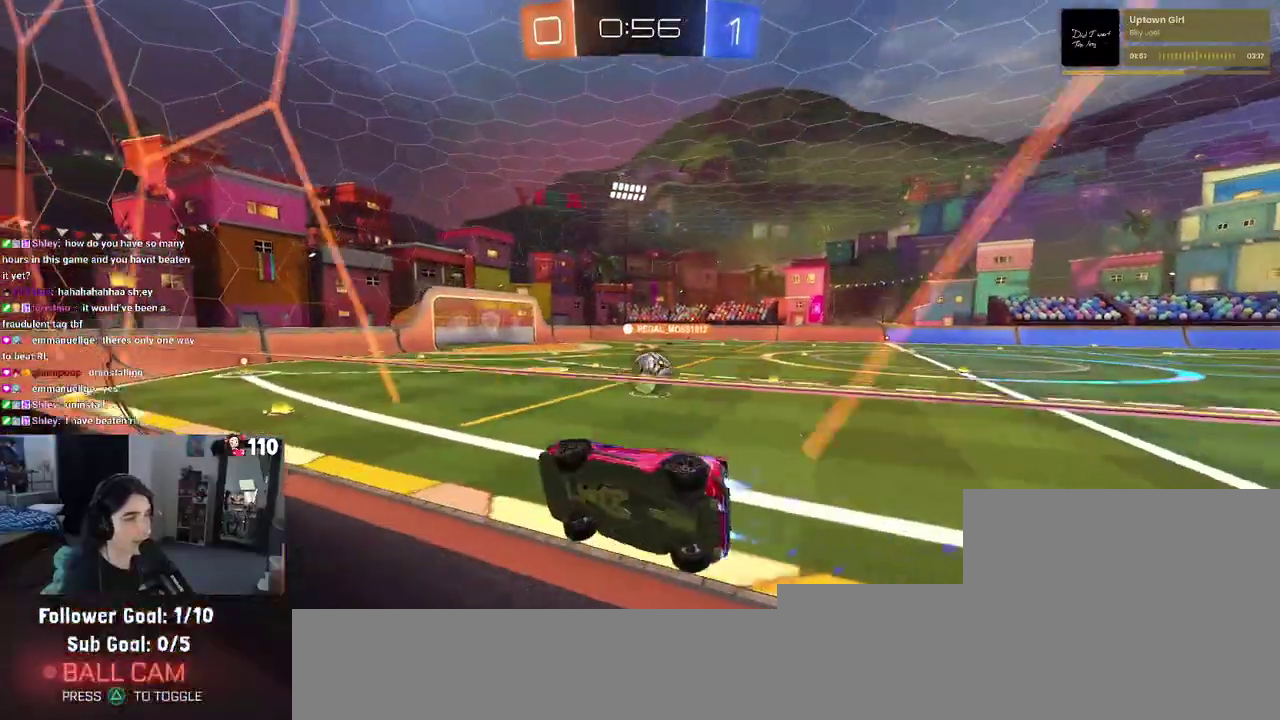
Gameplay with a controller (PlayStation layout); each line is a JSON object with the inputs held at the frame after it. "events" lists button and stick changes between this image and that frame as [ms after this image, input, new state], when the widget could be followed in between. Not read: L2 R1 R2.
{"buttons": [], "left_stick": "right", "right_stick": "center", "events": [[117, "left_stick", "center"], [183, "left_stick", "right"]]}
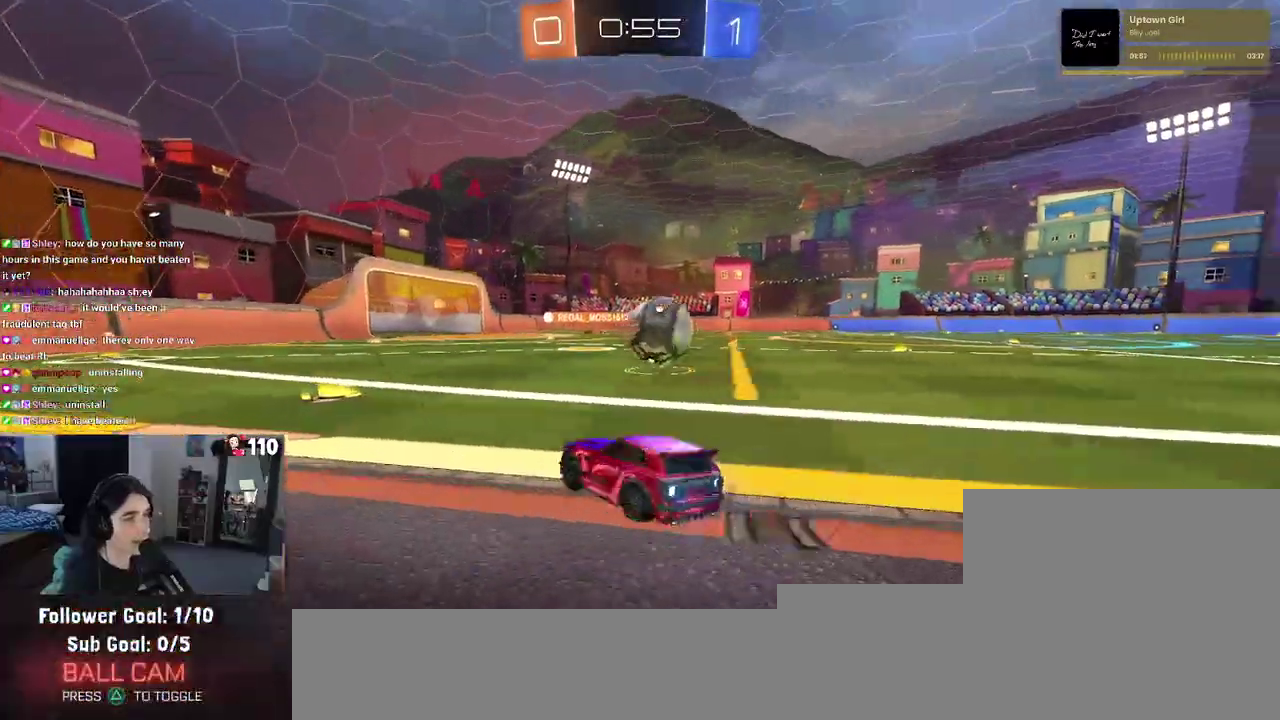
{"buttons": [], "left_stick": "right", "right_stick": "center", "events": [[83, "CROSS", "down"], [167, "left_stick", "left"], [217, "CROSS", "up"], [317, "left_stick", "right"], [333, "CROSS", "down"], [450, "CROSS", "up"]]}
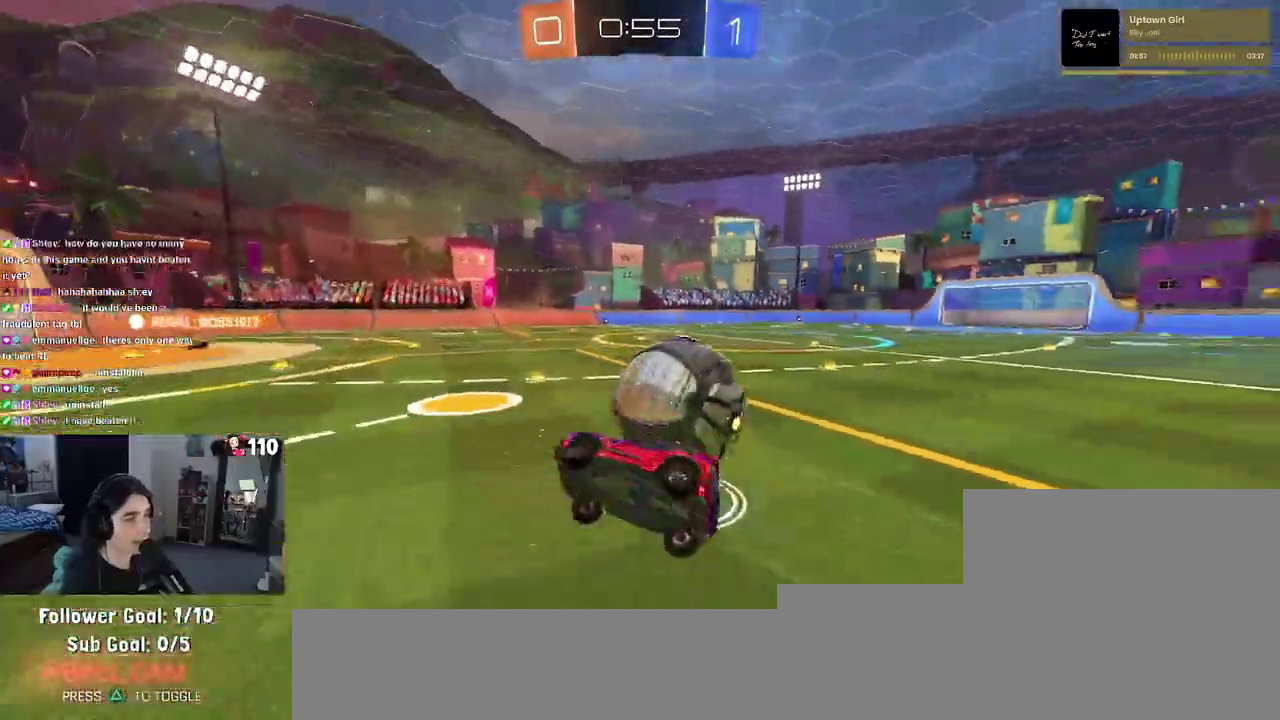
{"buttons": ["SQUARE"], "left_stick": "down-right", "right_stick": "center", "events": [[117, "left_stick", "down-right"], [417, "SQUARE", "down"]]}
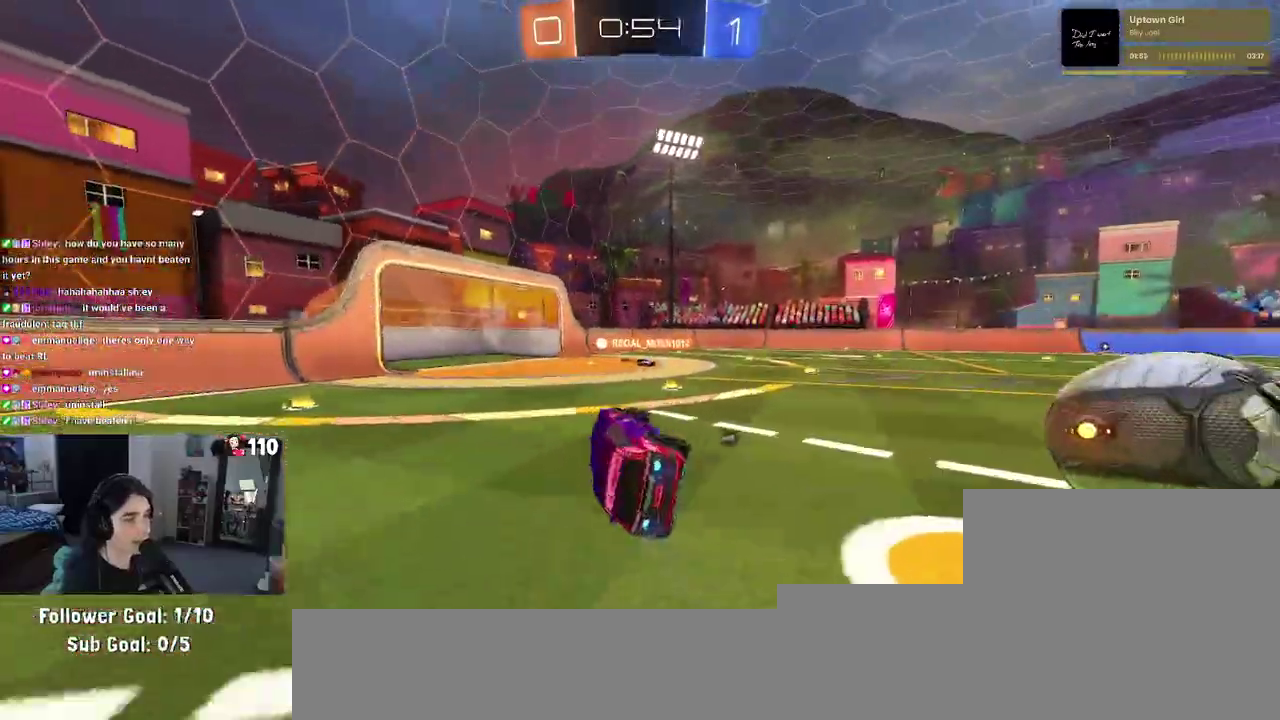
{"buttons": [], "left_stick": "right", "right_stick": "center", "events": [[67, "left_stick", "right"], [83, "SQUARE", "up"], [167, "left_stick", "center"], [333, "left_stick", "left"], [433, "left_stick", "center"], [483, "left_stick", "right"]]}
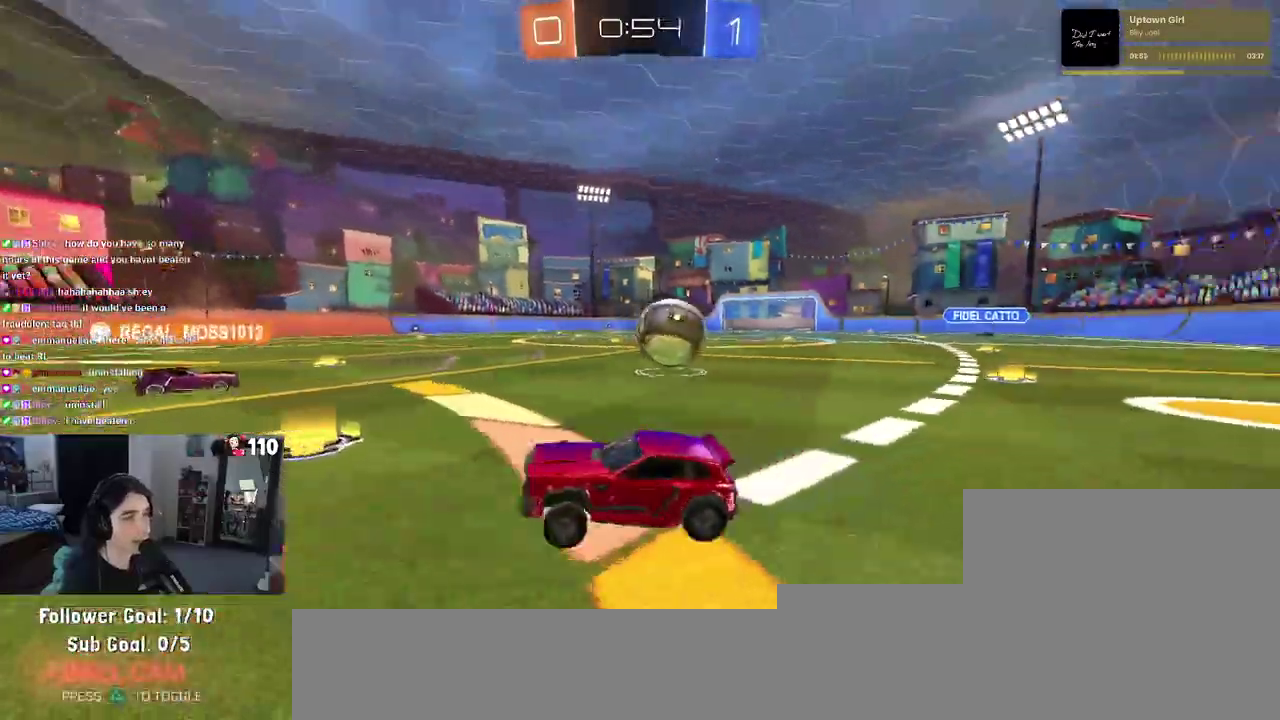
{"buttons": [], "left_stick": "right", "right_stick": "center"}
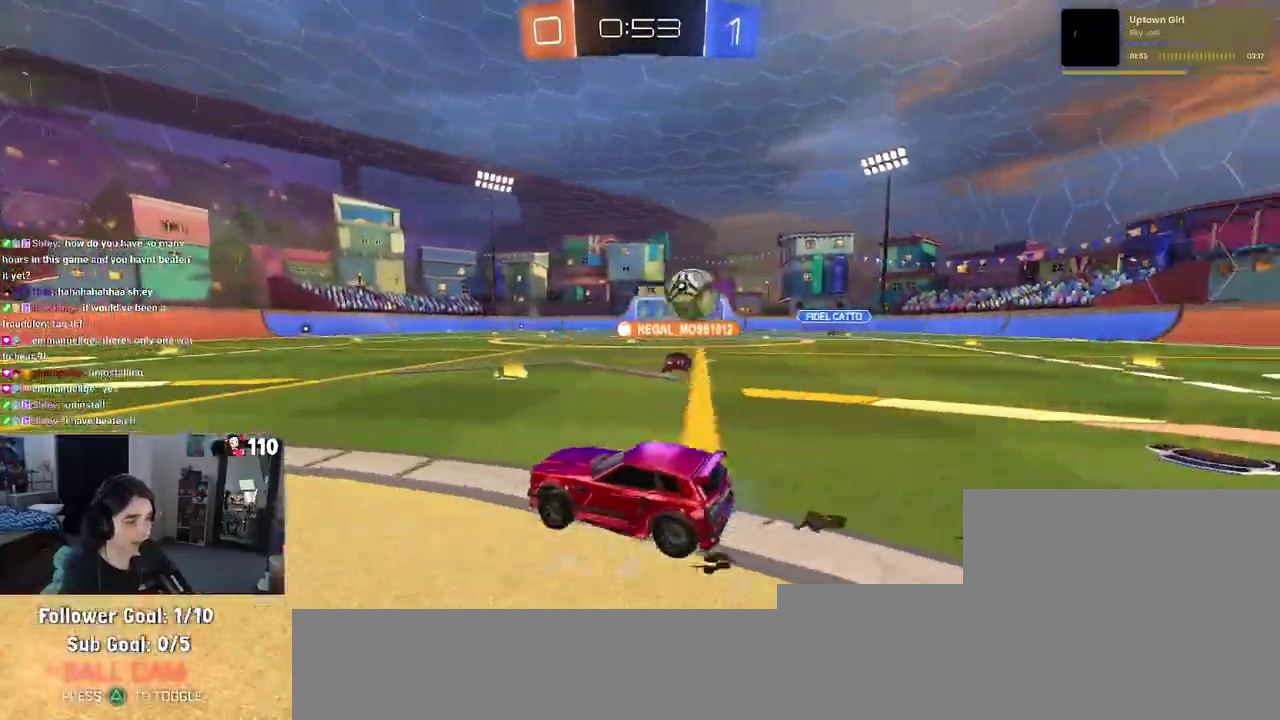
{"buttons": [], "left_stick": "left", "right_stick": "center", "events": [[383, "left_stick", "center"], [500, "left_stick", "left"]]}
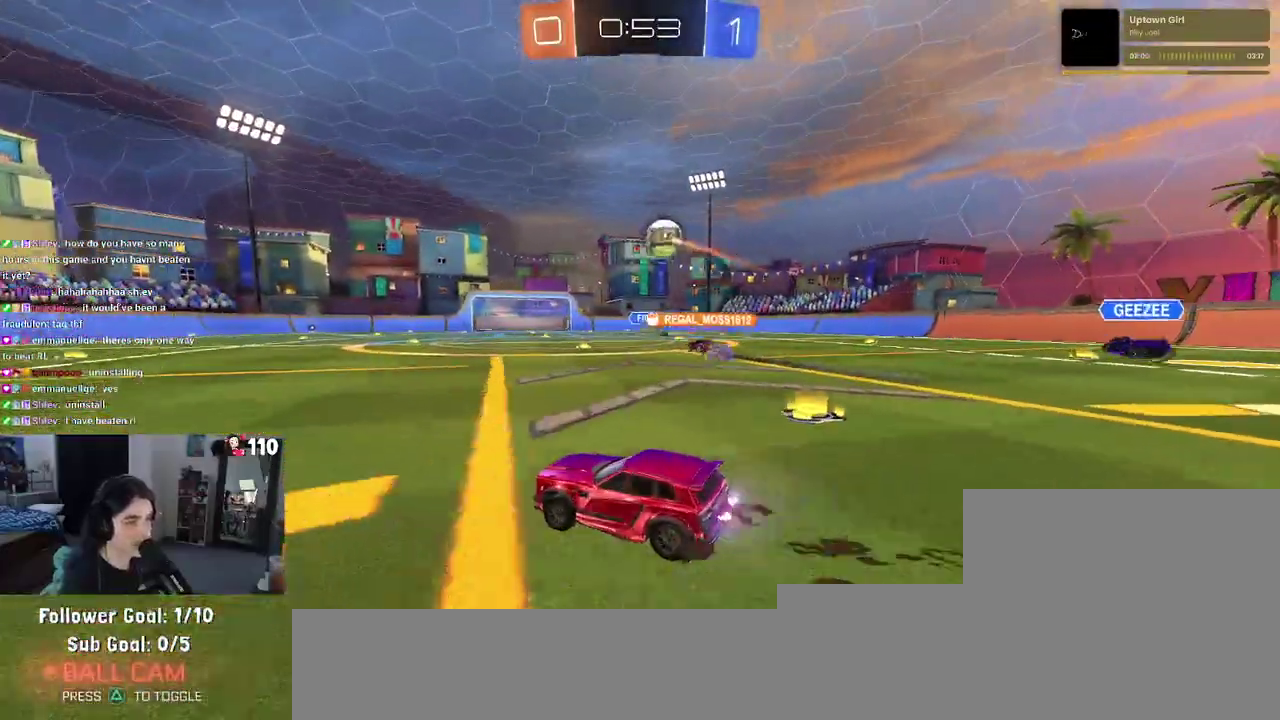
{"buttons": [], "left_stick": "center", "right_stick": "center", "events": [[50, "left_stick", "center"]]}
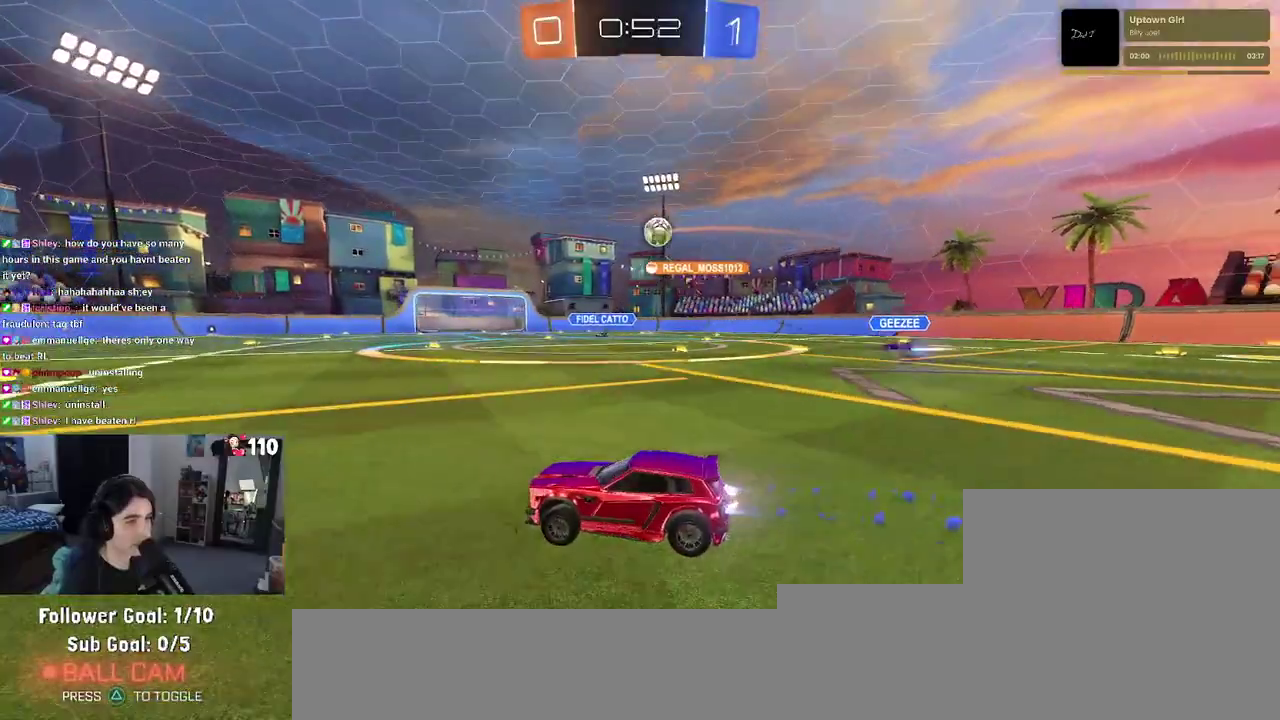
{"buttons": [], "left_stick": "center", "right_stick": "center", "events": [[150, "left_stick", "right"], [450, "left_stick", "center"]]}
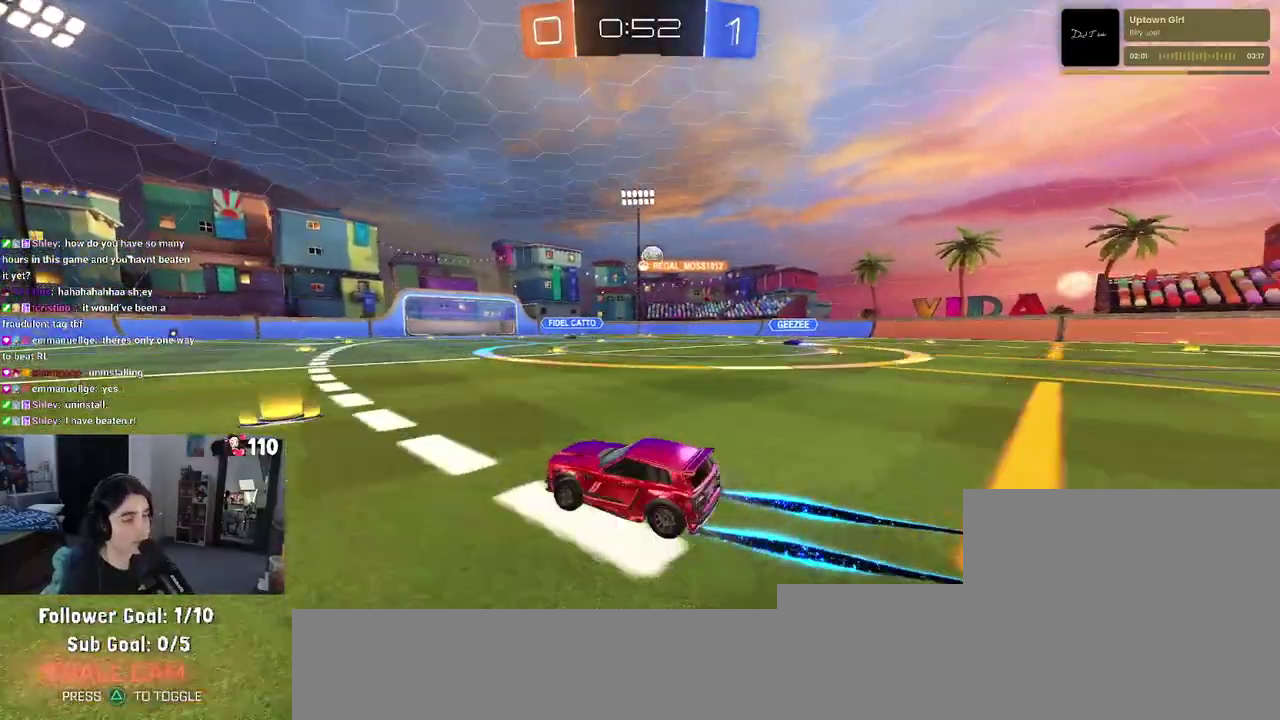
{"buttons": [], "left_stick": "right", "right_stick": "center", "events": [[133, "left_stick", "right"]]}
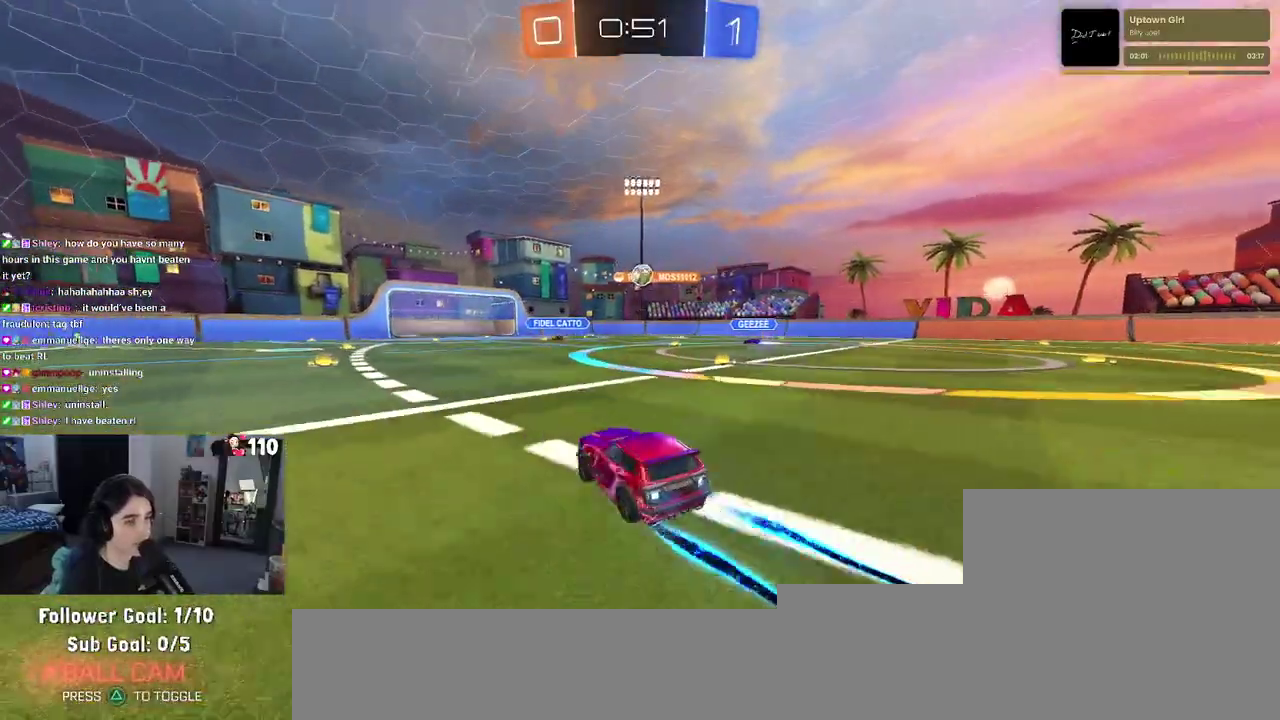
{"buttons": [], "left_stick": "center", "right_stick": "center", "events": [[200, "left_stick", "center"]]}
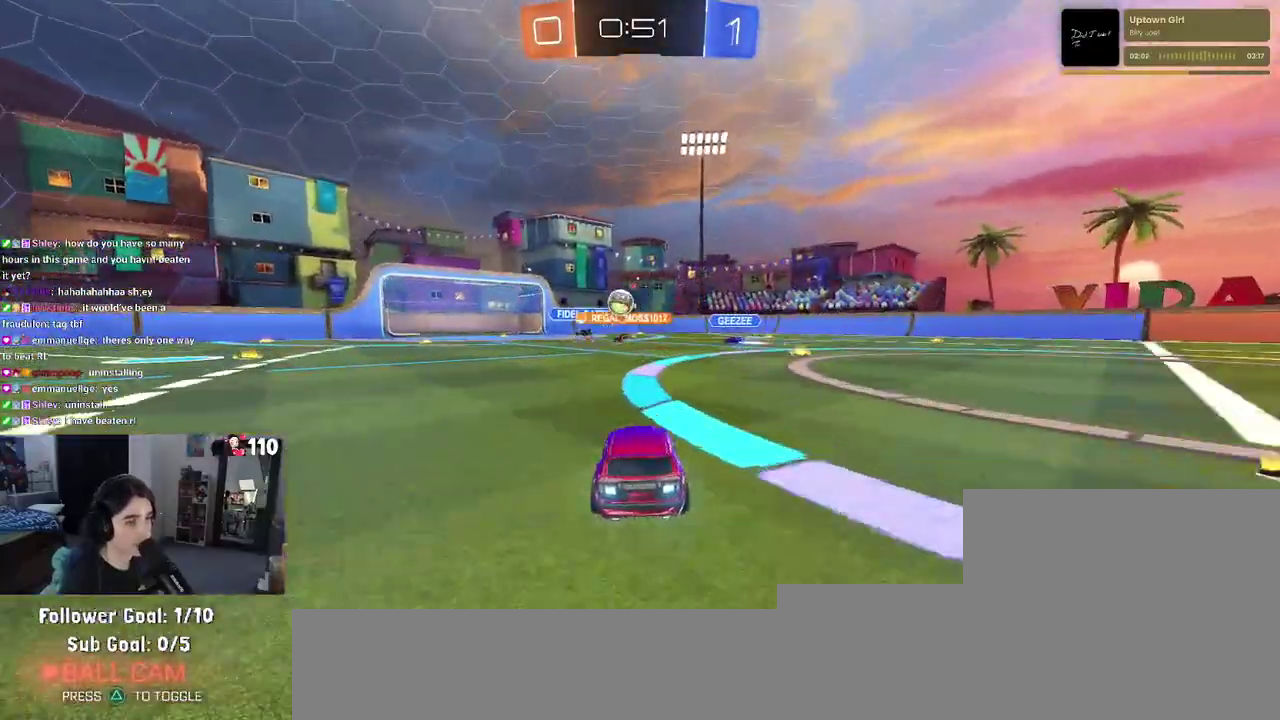
{"buttons": [], "left_stick": "right", "right_stick": "center", "events": [[483, "left_stick", "right"]]}
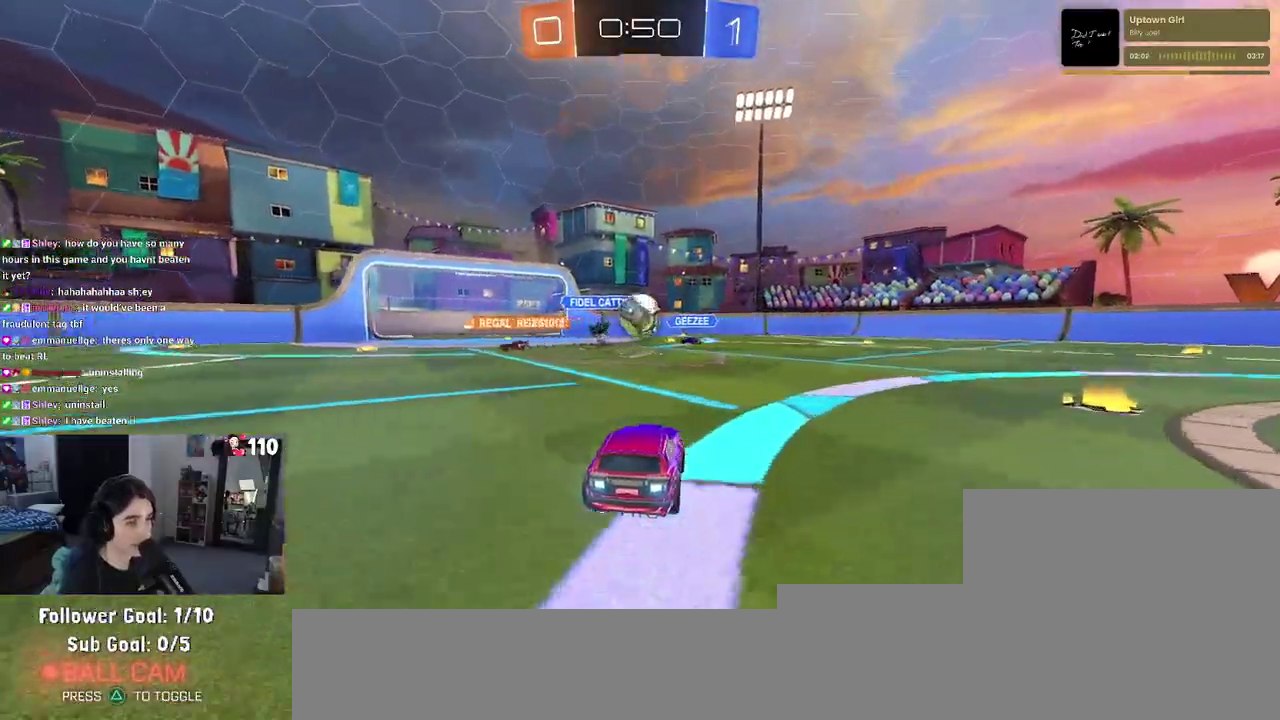
{"buttons": [], "left_stick": "left", "right_stick": "center"}
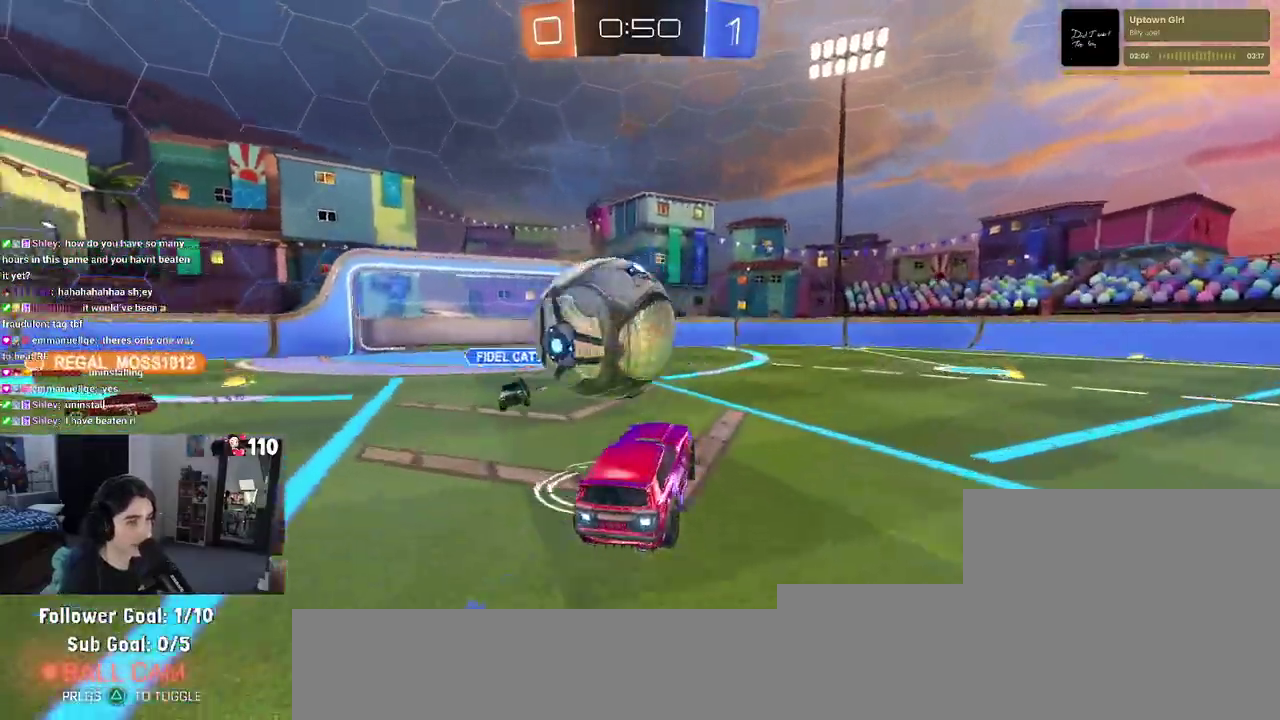
{"buttons": ["SQUARE"], "left_stick": "down-left", "right_stick": "center"}
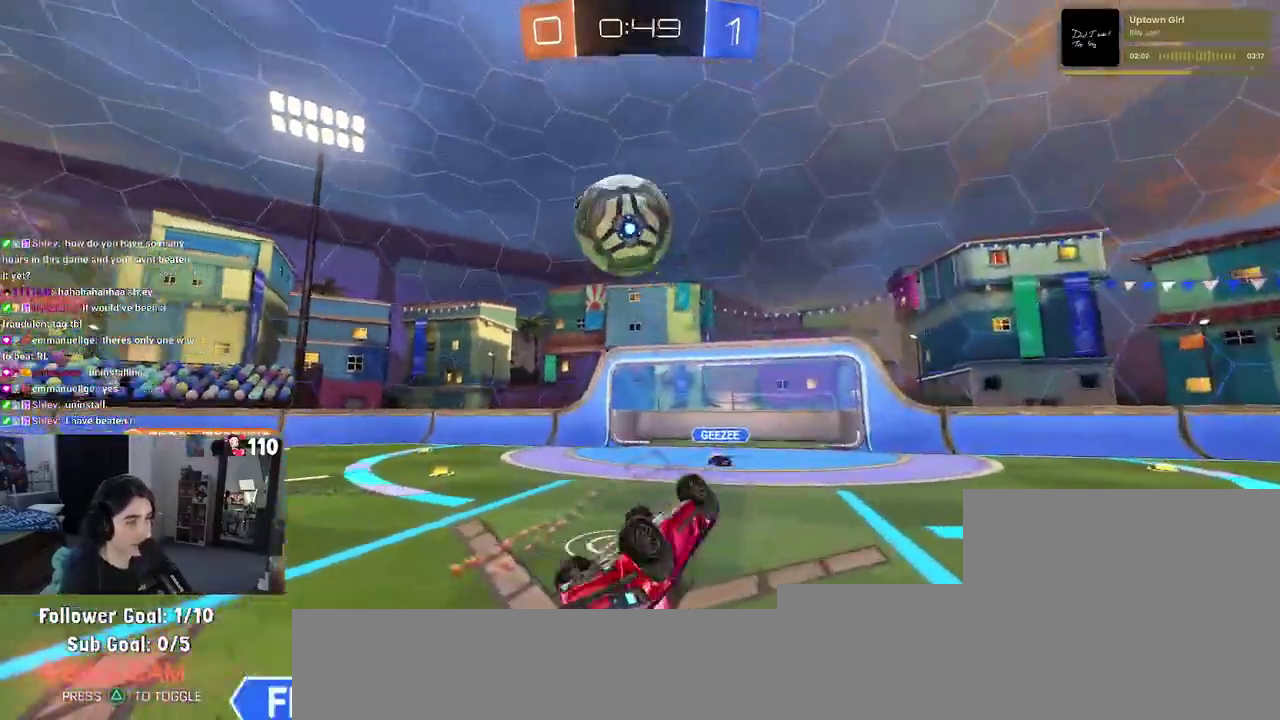
{"buttons": [], "left_stick": "center", "right_stick": "center", "events": [[117, "left_stick", "up-left"], [200, "SQUARE", "up"], [200, "left_stick", "up"], [350, "left_stick", "center"]]}
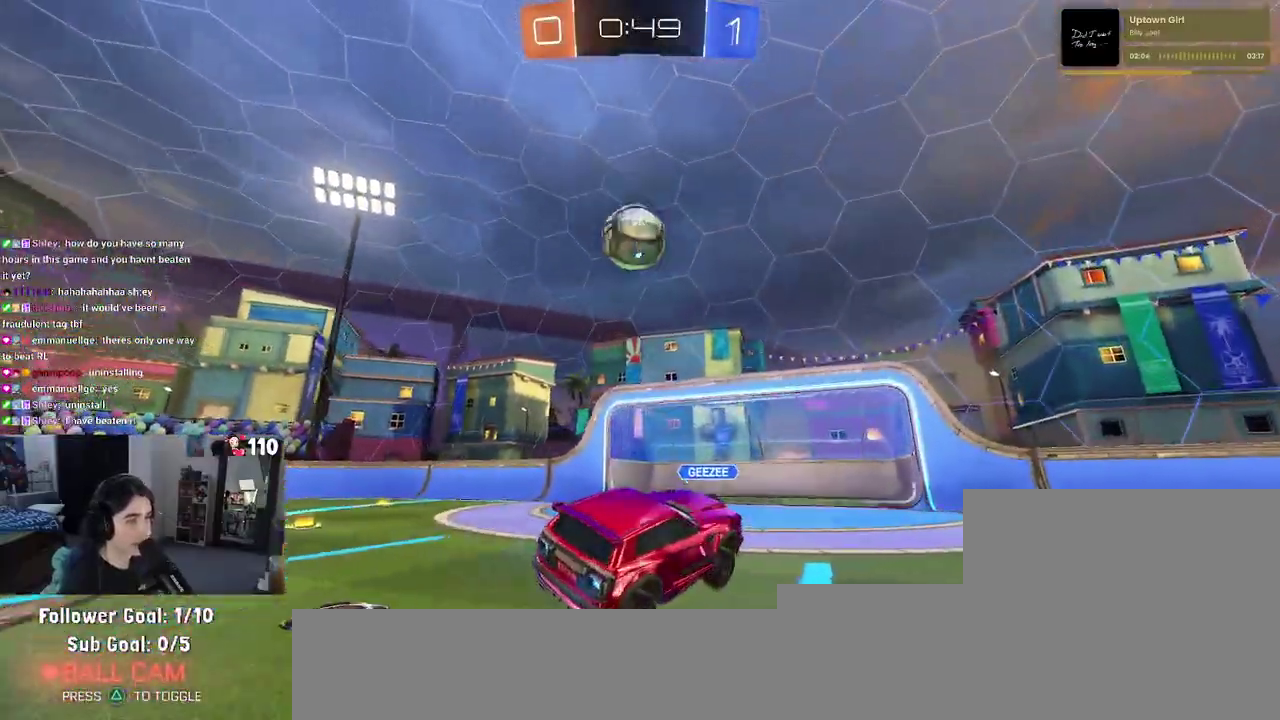
{"buttons": [], "left_stick": "center", "right_stick": "center", "events": [[50, "left_stick", "up-left"], [233, "left_stick", "center"]]}
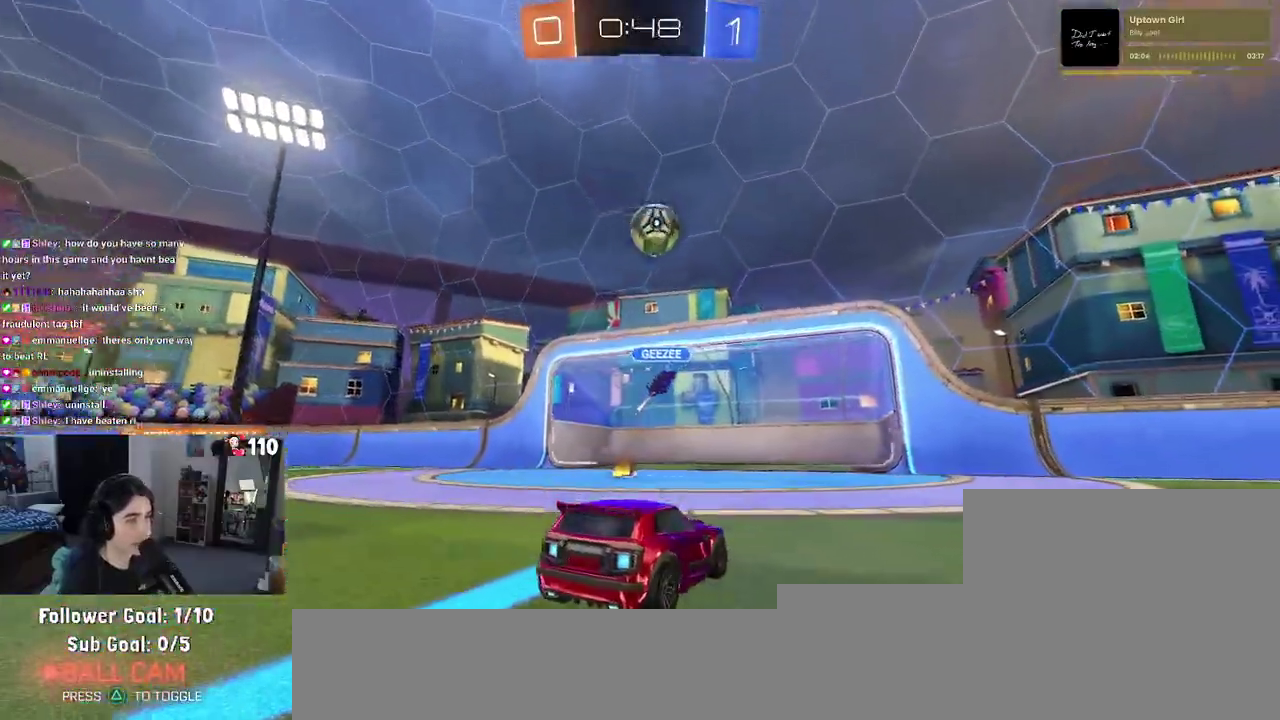
{"buttons": [], "left_stick": "center", "right_stick": "center"}
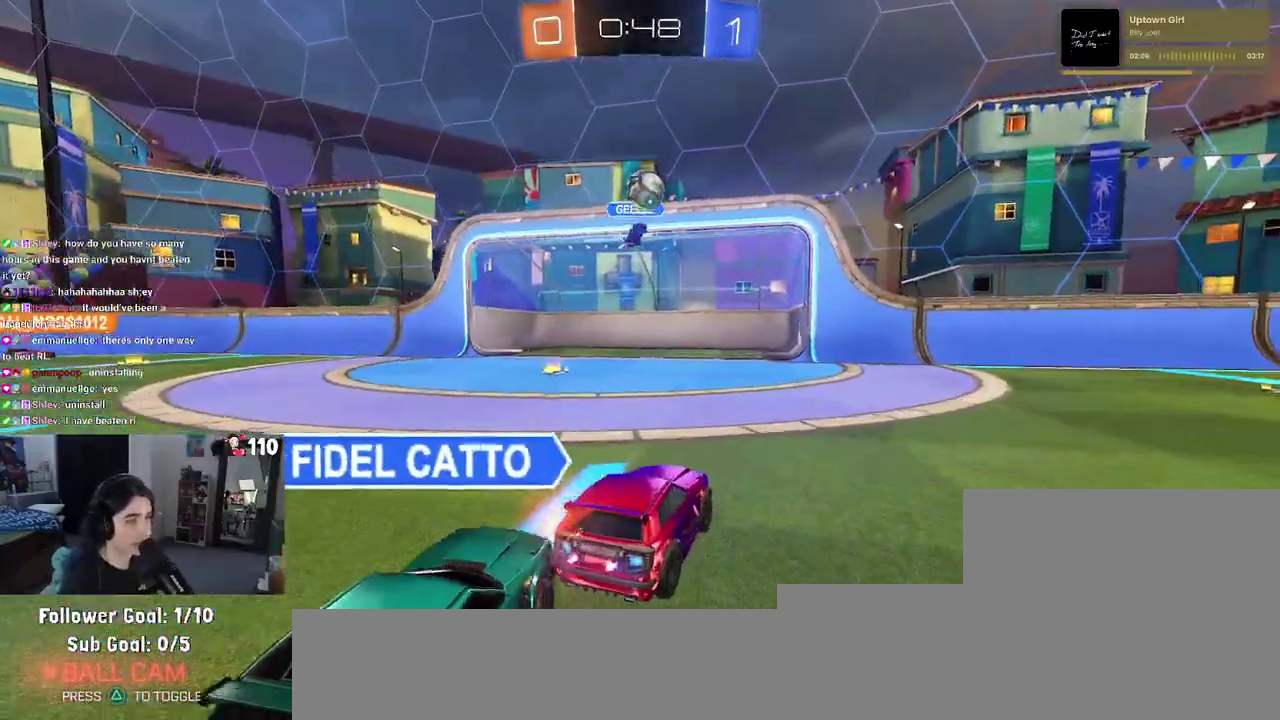
{"buttons": [], "left_stick": "right", "right_stick": "center", "events": [[250, "left_stick", "left"], [400, "left_stick", "right"]]}
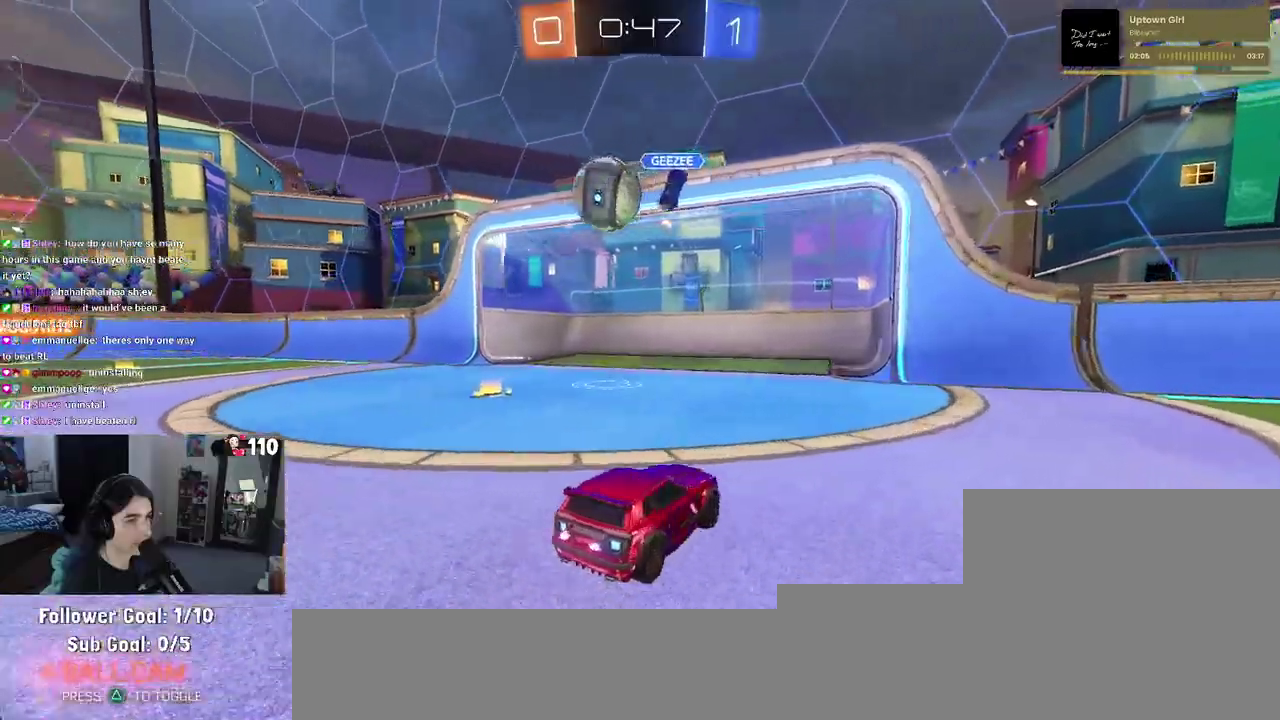
{"buttons": [], "left_stick": "center", "right_stick": "center", "events": [[367, "left_stick", "center"]]}
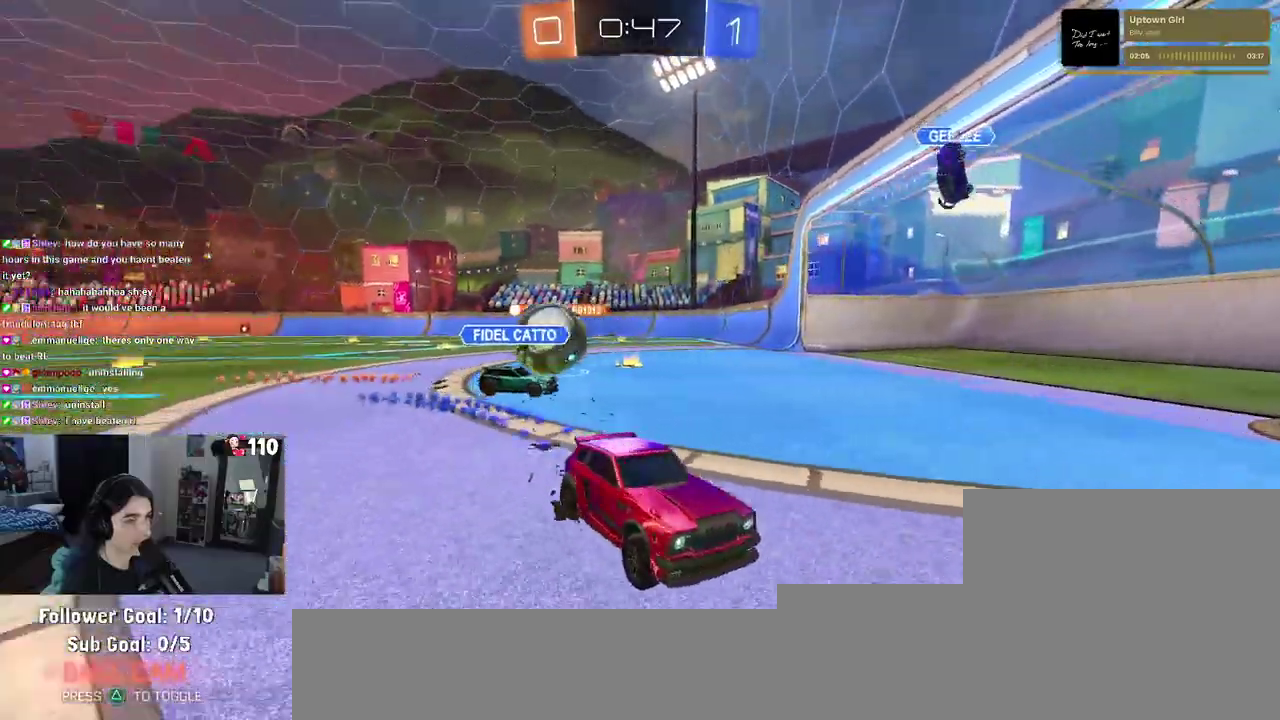
{"buttons": [], "left_stick": "center", "right_stick": "center", "events": [[67, "left_stick", "right"], [450, "left_stick", "center"]]}
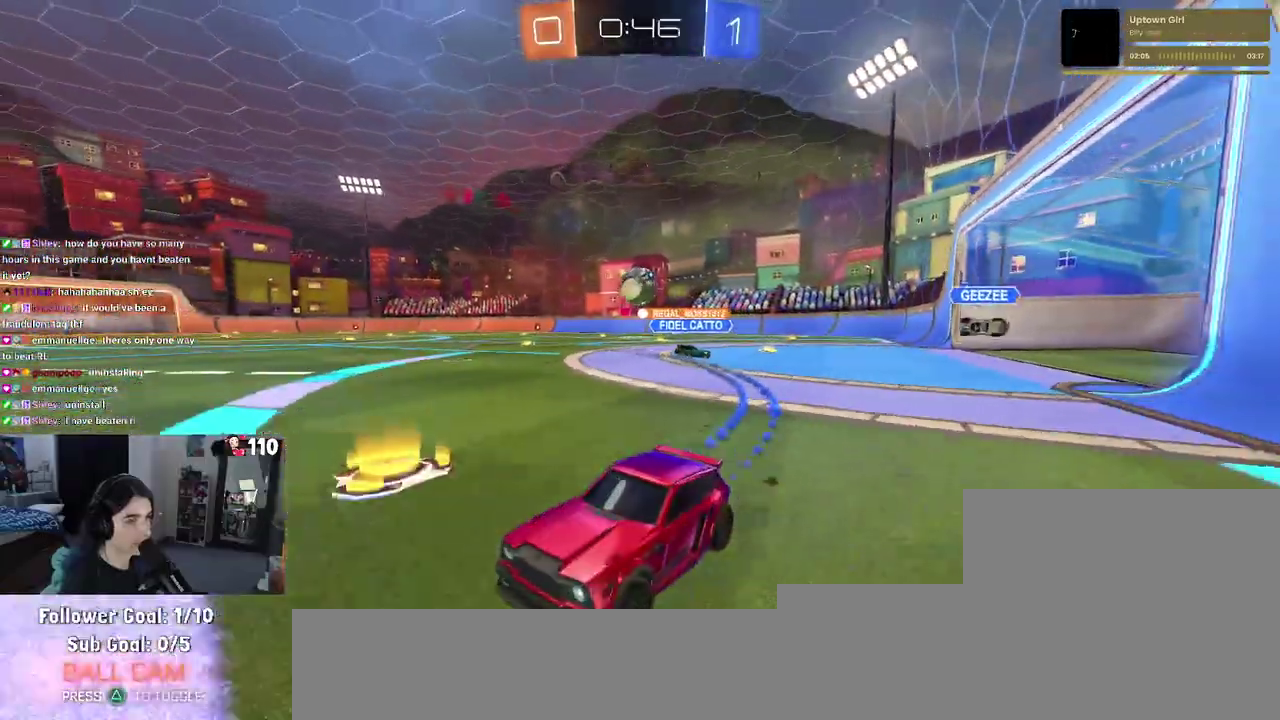
{"buttons": ["SQUARE"], "left_stick": "right", "right_stick": "center", "events": [[50, "left_stick", "left"], [117, "left_stick", "center"], [183, "left_stick", "right"], [350, "left_stick", "center"], [417, "left_stick", "right"], [467, "SQUARE", "down"]]}
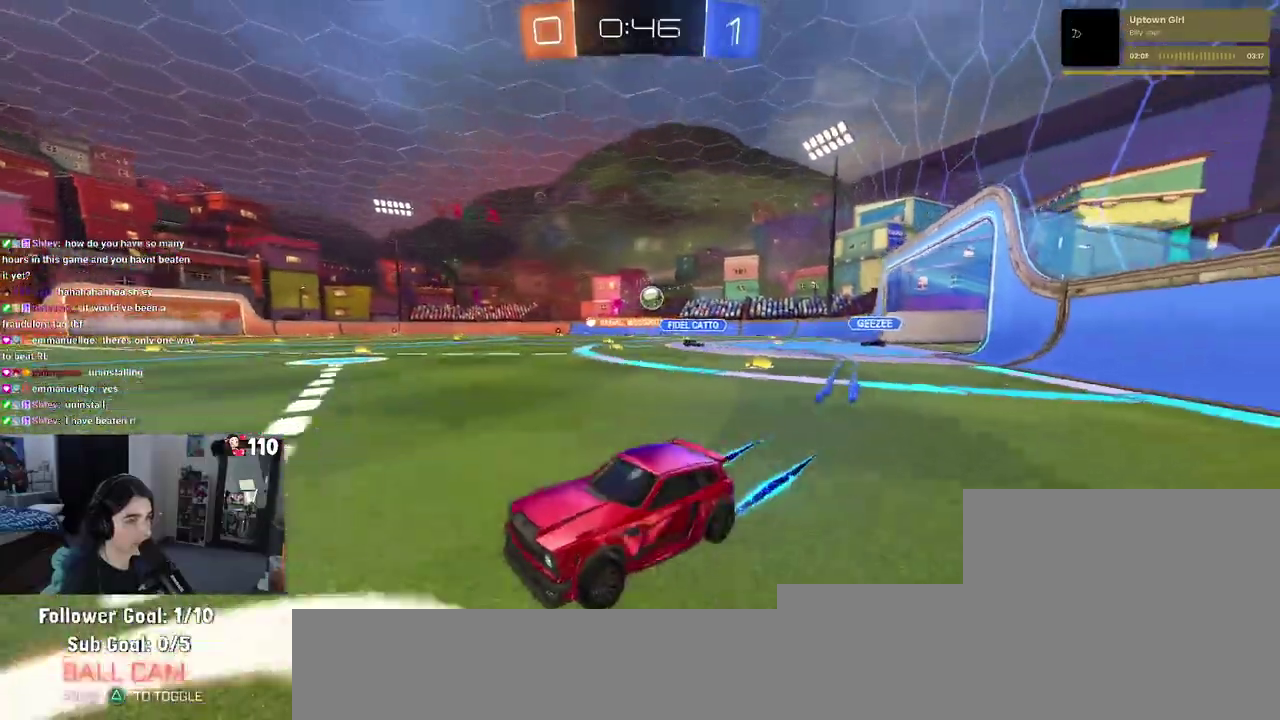
{"buttons": [], "left_stick": "center", "right_stick": "center"}
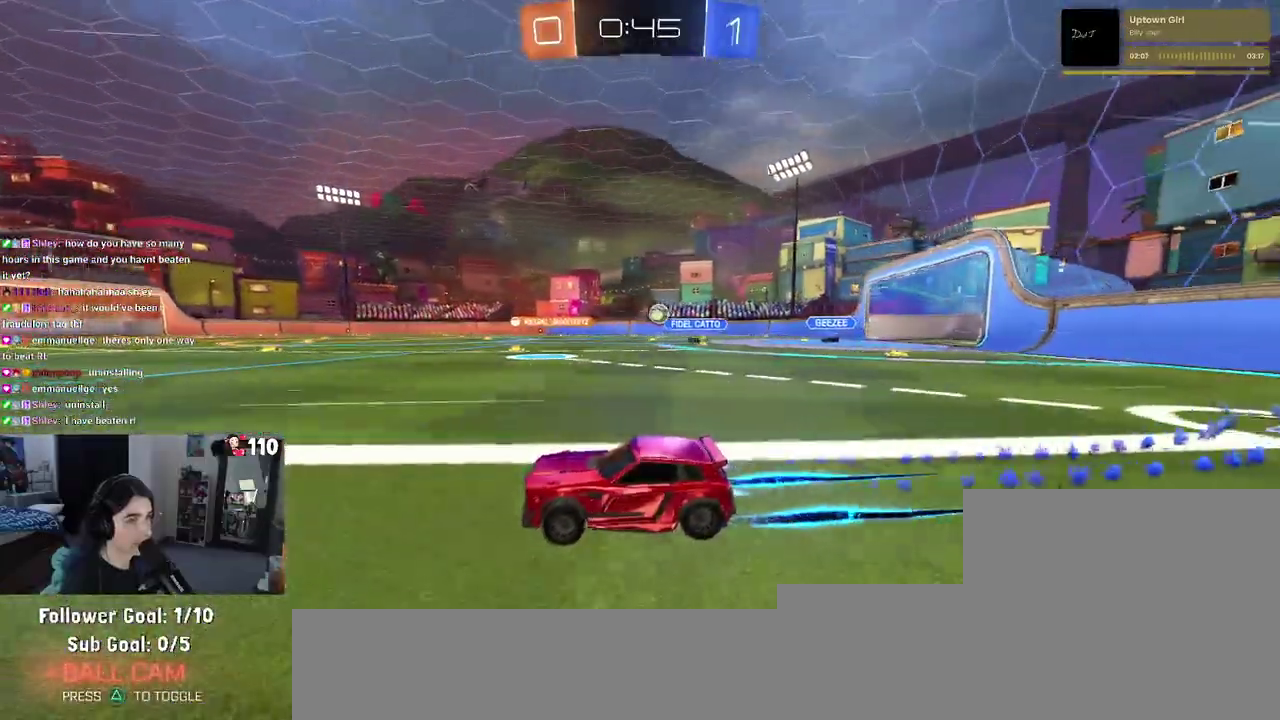
{"buttons": [], "left_stick": "center", "right_stick": "center"}
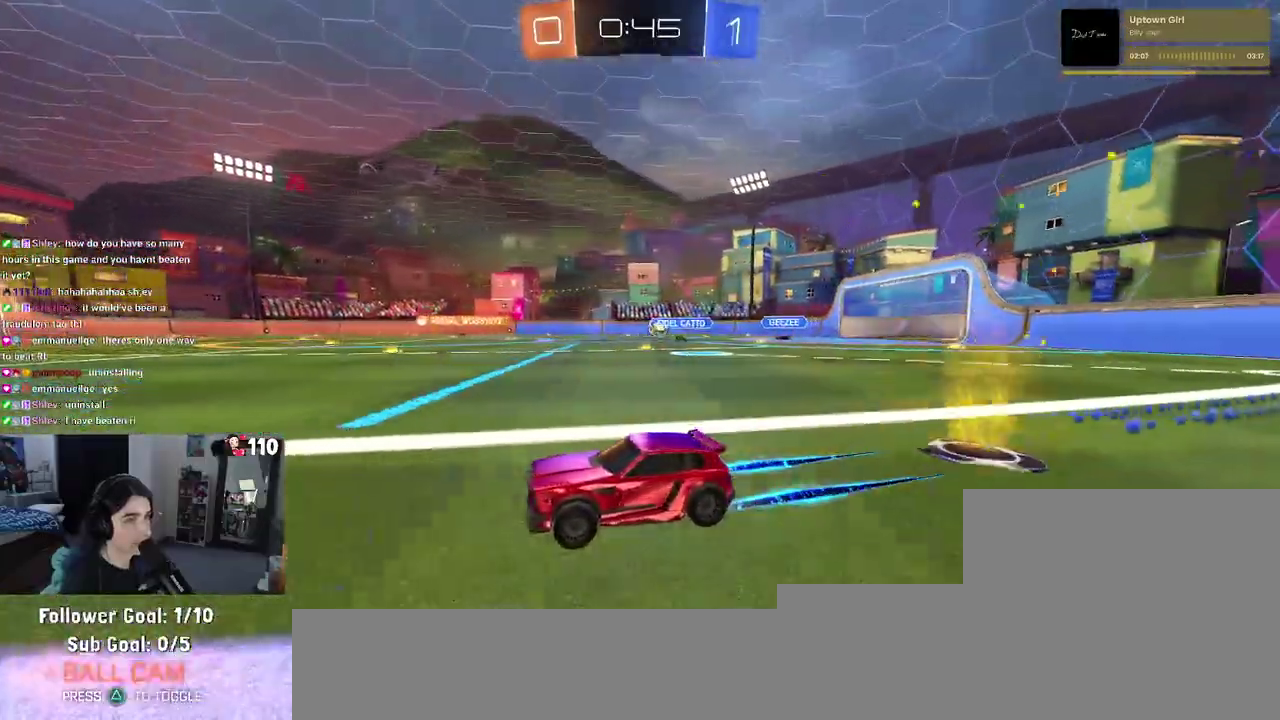
{"buttons": [], "left_stick": "center", "right_stick": "center", "events": [[50, "left_stick", "right"], [283, "left_stick", "center"]]}
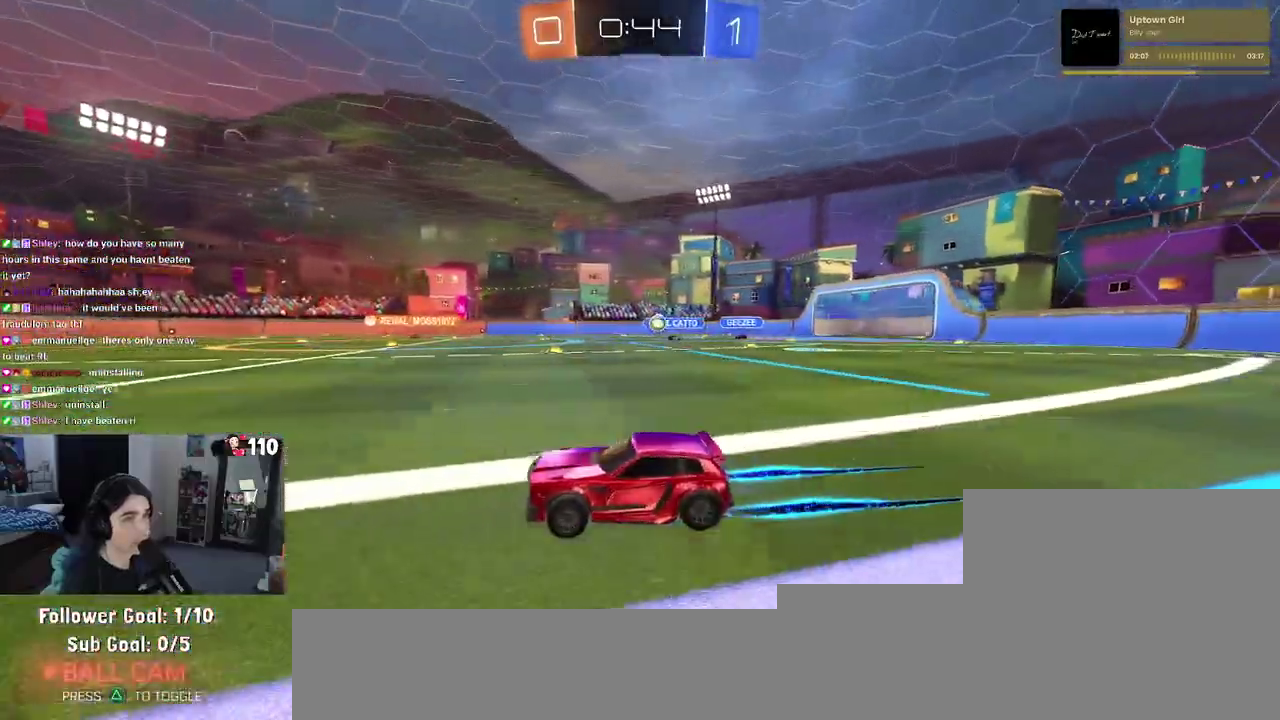
{"buttons": [], "left_stick": "down-right", "right_stick": "center"}
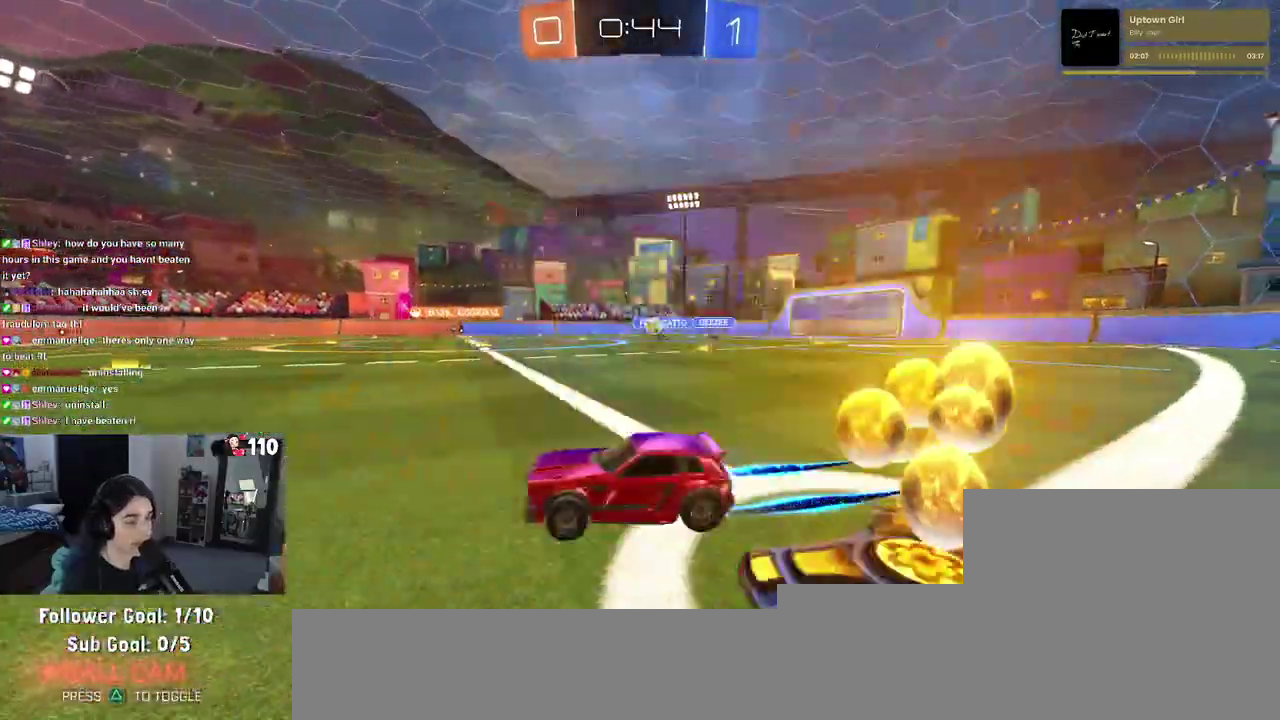
{"buttons": [], "left_stick": "center", "right_stick": "center"}